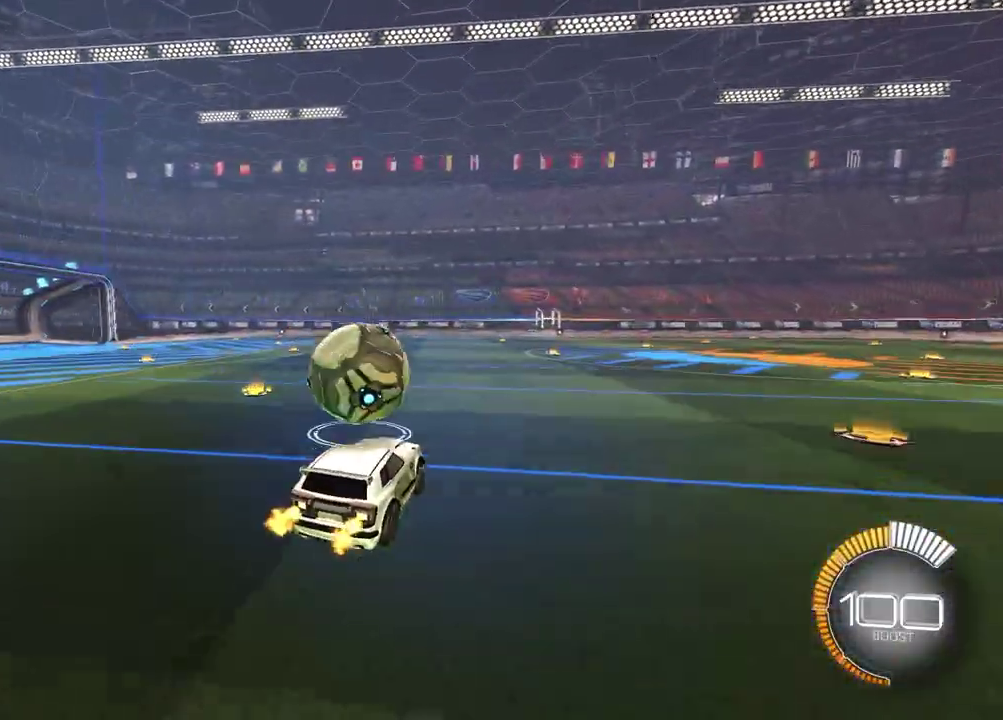
Gameplay with a controller (PlayStation layout); each line is a JSON object with the inputs held at the frame after it (dt_ms = milliseconds from this image to that frame). "events" lists button and stick changes between this image and that frame as [ms after this image, input, new state], when the widget could be followed in between. Not read: L1 R1.
{"dt_ms": 500, "buttons": ["R2"], "left_stick": "down-right", "right_stick": "center"}
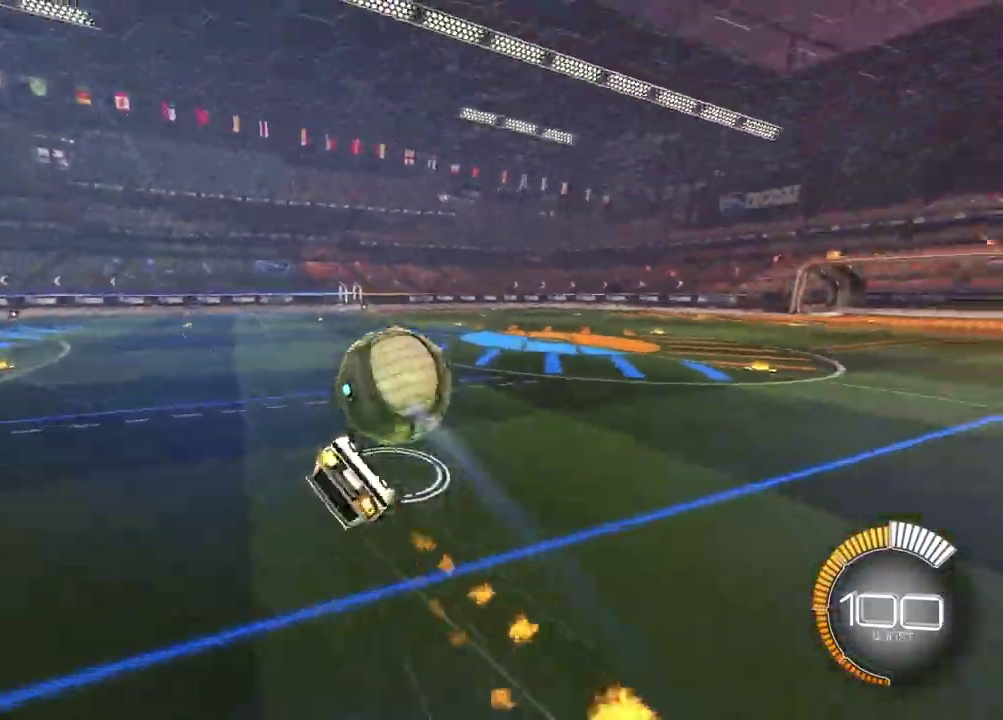
{"dt_ms": 700, "buttons": ["R2"], "left_stick": "down-right", "right_stick": "center", "events": [[17, "left_stick", "right"], [250, "left_stick", "down-left"], [283, "R2", "up"], [533, "R2", "down"], [567, "left_stick", "down-right"]]}
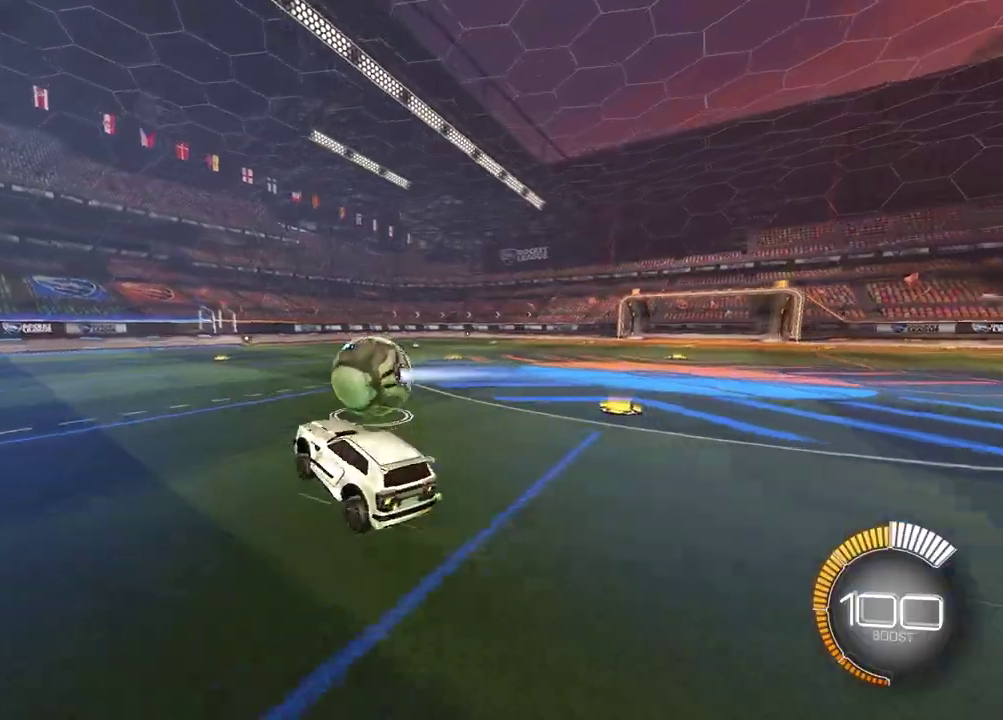
{"dt_ms": 300, "buttons": ["R2"], "left_stick": "center", "right_stick": "center", "events": [[17, "left_stick", "center"]]}
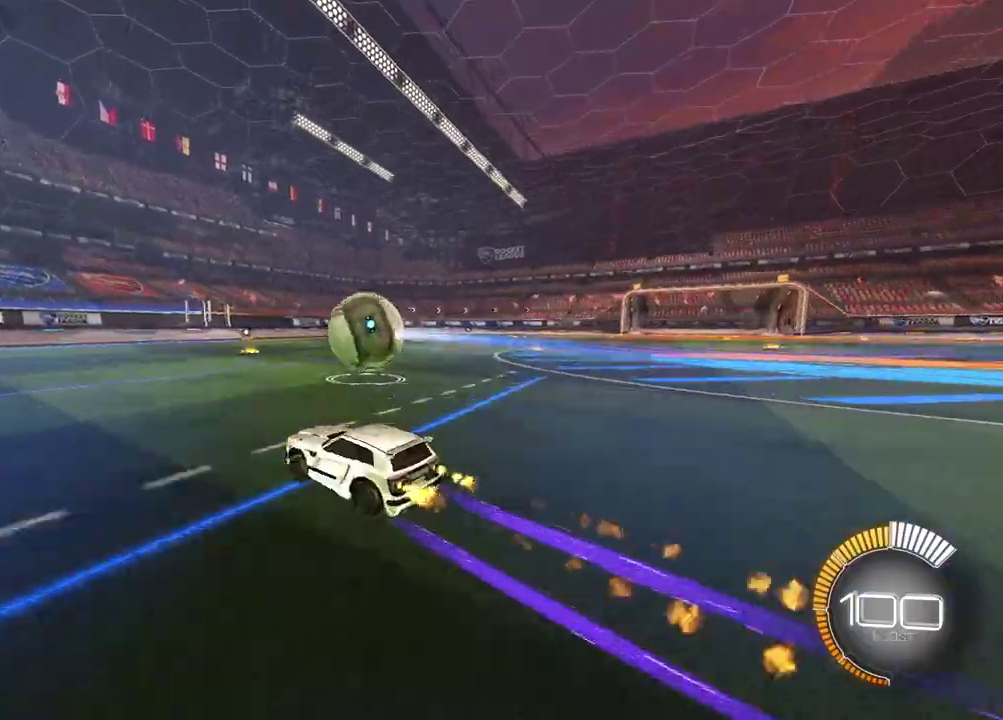
{"dt_ms": 400, "buttons": ["R2"], "left_stick": "center", "right_stick": "center", "events": [[33, "left_stick", "up-right"], [100, "left_stick", "center"]]}
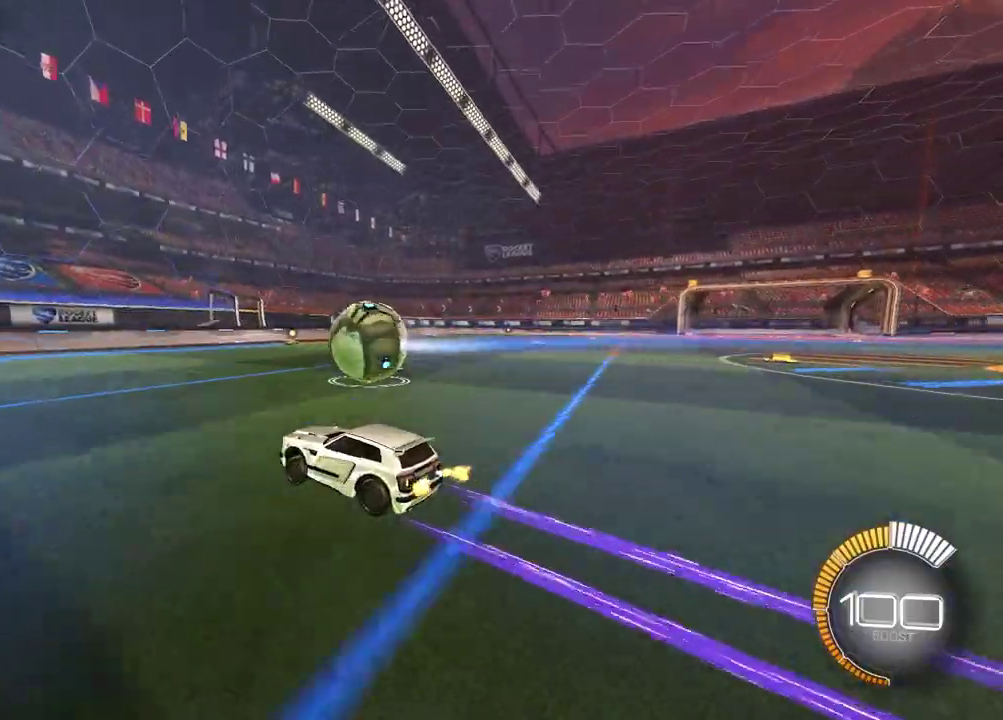
{"dt_ms": 600, "buttons": [], "left_stick": "up-right", "right_stick": "center", "events": [[233, "R2", "up"], [483, "left_stick", "up-right"]]}
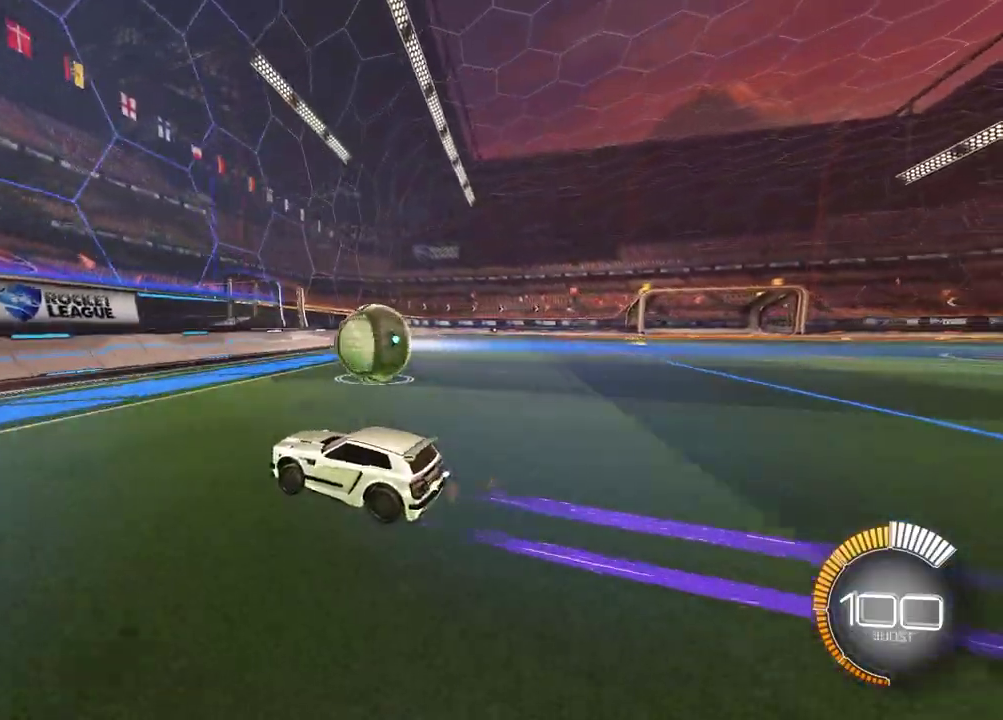
{"dt_ms": 300, "buttons": ["R2"], "left_stick": "up-right", "right_stick": "center", "events": [[50, "left_stick", "center"], [150, "R2", "down"], [283, "left_stick", "up-right"]]}
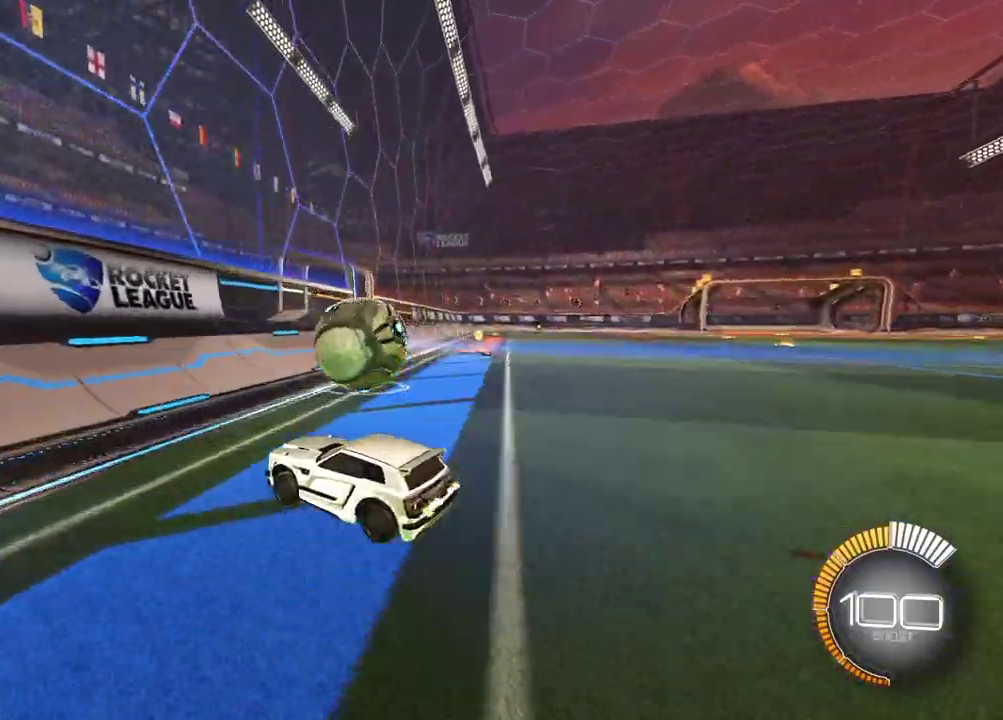
{"dt_ms": 700, "buttons": ["SQUARE", "R2"], "left_stick": "down-left", "right_stick": "center"}
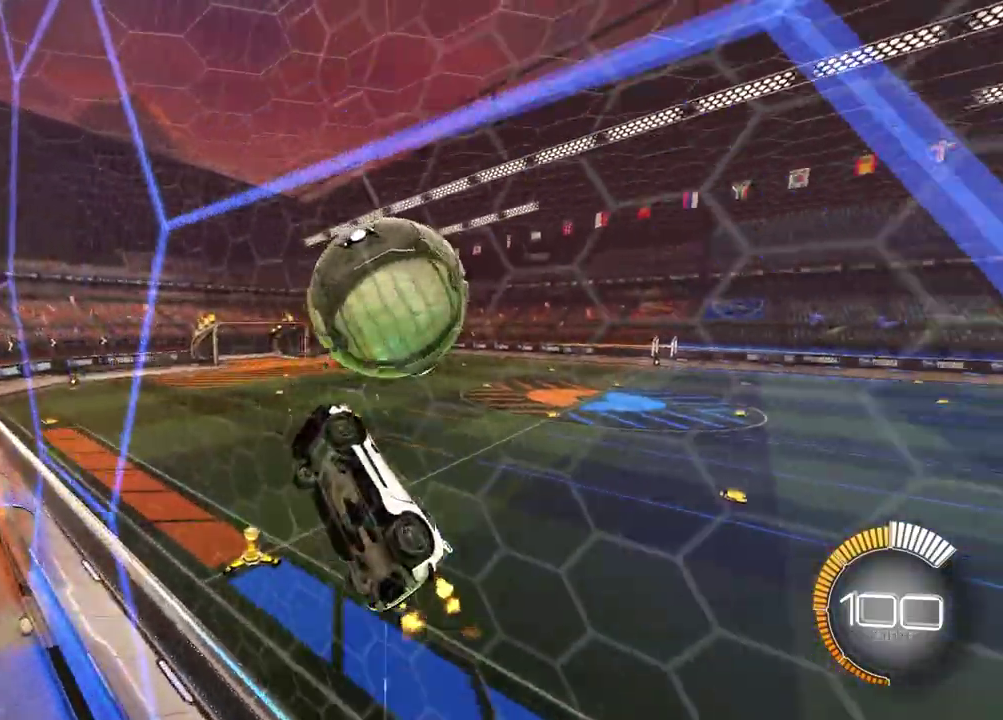
{"dt_ms": 700, "buttons": ["SQUARE", "R2"], "left_stick": "left", "right_stick": "center"}